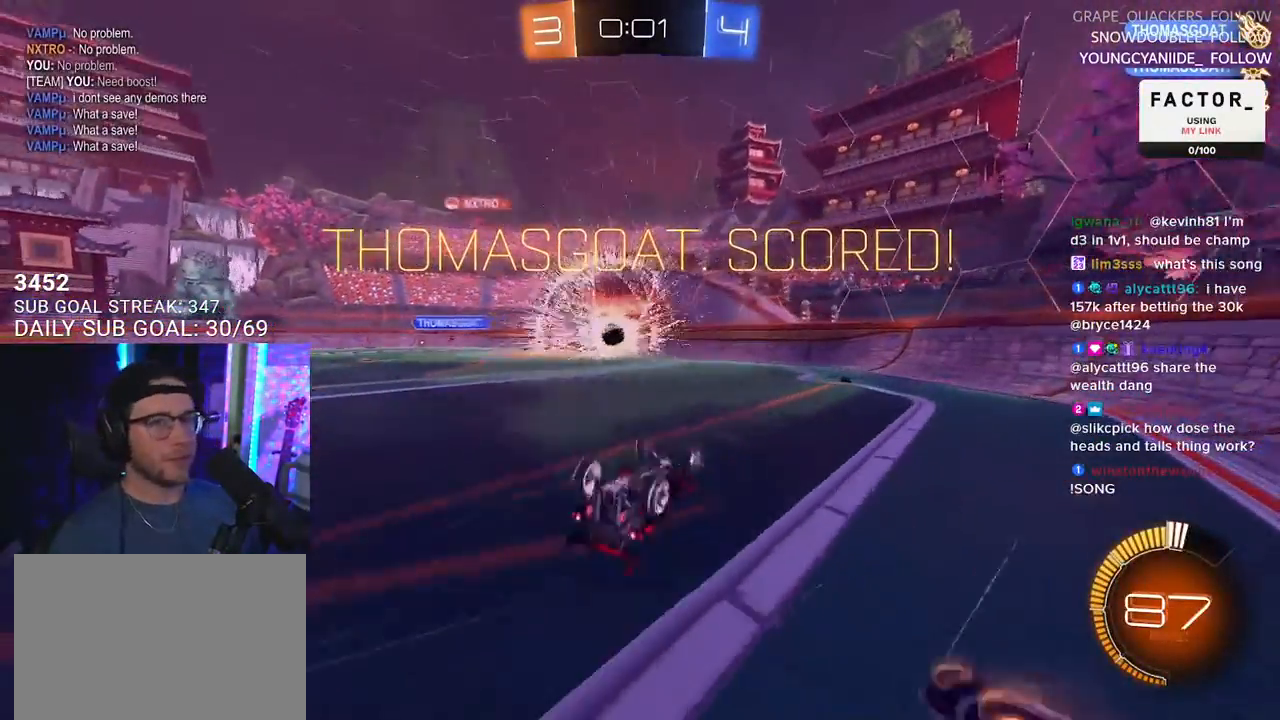
Gameplay with a controller (PlayStation layout); each line is a JSON object with the inputs held at the frame after it. "events" lists button and stick changes between this image and that frame as [ms after this image, input, new state], when the widget could be followed in between. Not read: START.
{"buttons": [], "left_stick": "center", "right_stick": "center", "events": [[67, "R1", "down"], [67, "R2", "up"], [150, "left_stick", "down-right"], [233, "L2", "up"], [300, "R1", "up"], [300, "left_stick", "center"]]}
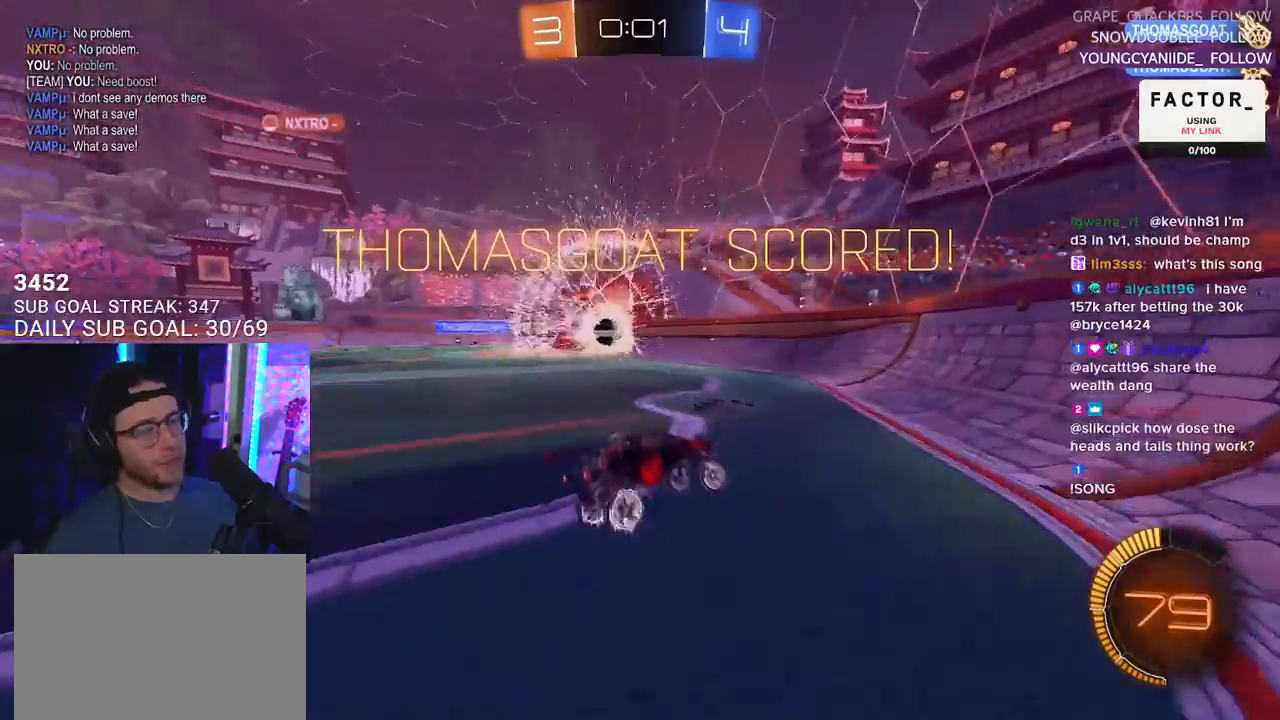
{"buttons": ["R1"], "left_stick": "down-left", "right_stick": "center", "events": [[33, "R1", "down"], [50, "left_stick", "down-left"]]}
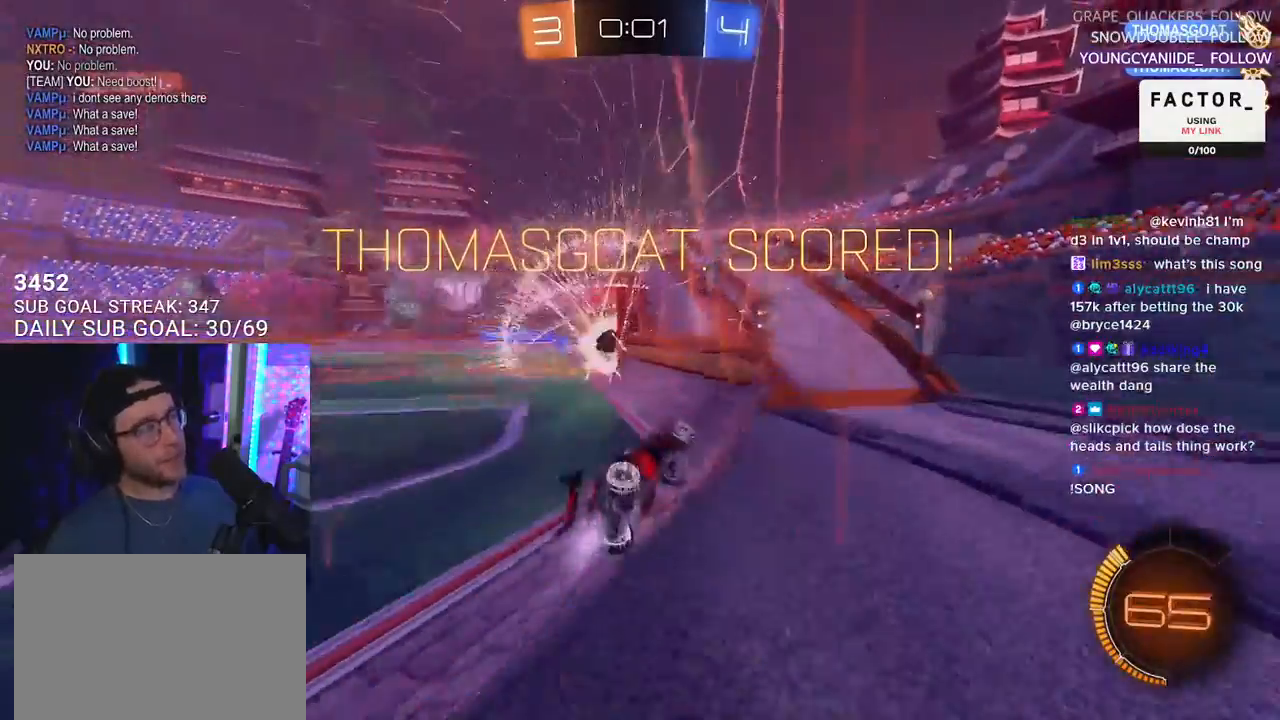
{"buttons": [], "left_stick": "center", "right_stick": "center", "events": [[133, "R1", "up"], [167, "left_stick", "center"]]}
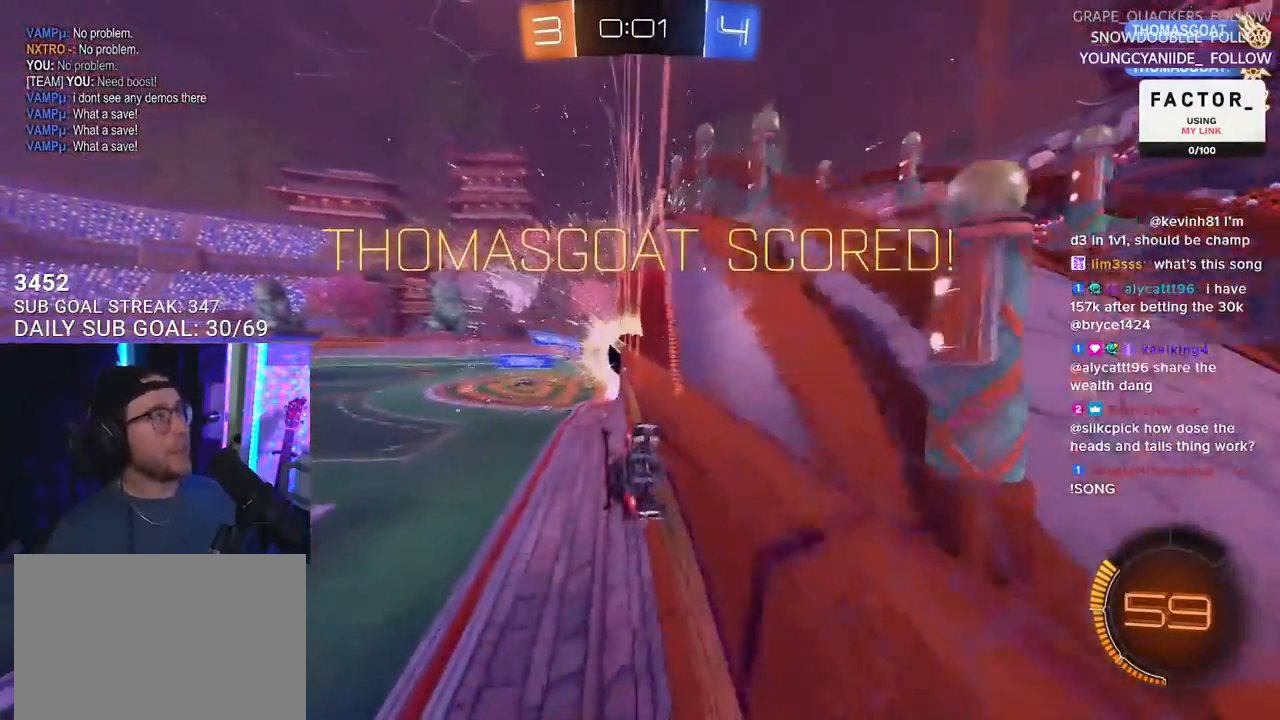
{"buttons": ["SQUARE"], "left_stick": "center", "right_stick": "center", "events": [[17, "R1", "down"], [33, "CROSS", "down"], [83, "left_stick", "up-left"], [100, "L2", "down"], [150, "CROSS", "up"], [200, "CROSS", "down"], [267, "SQUARE", "down"], [333, "CROSS", "up"], [333, "L2", "up"], [333, "left_stick", "center"], [367, "R1", "up"]]}
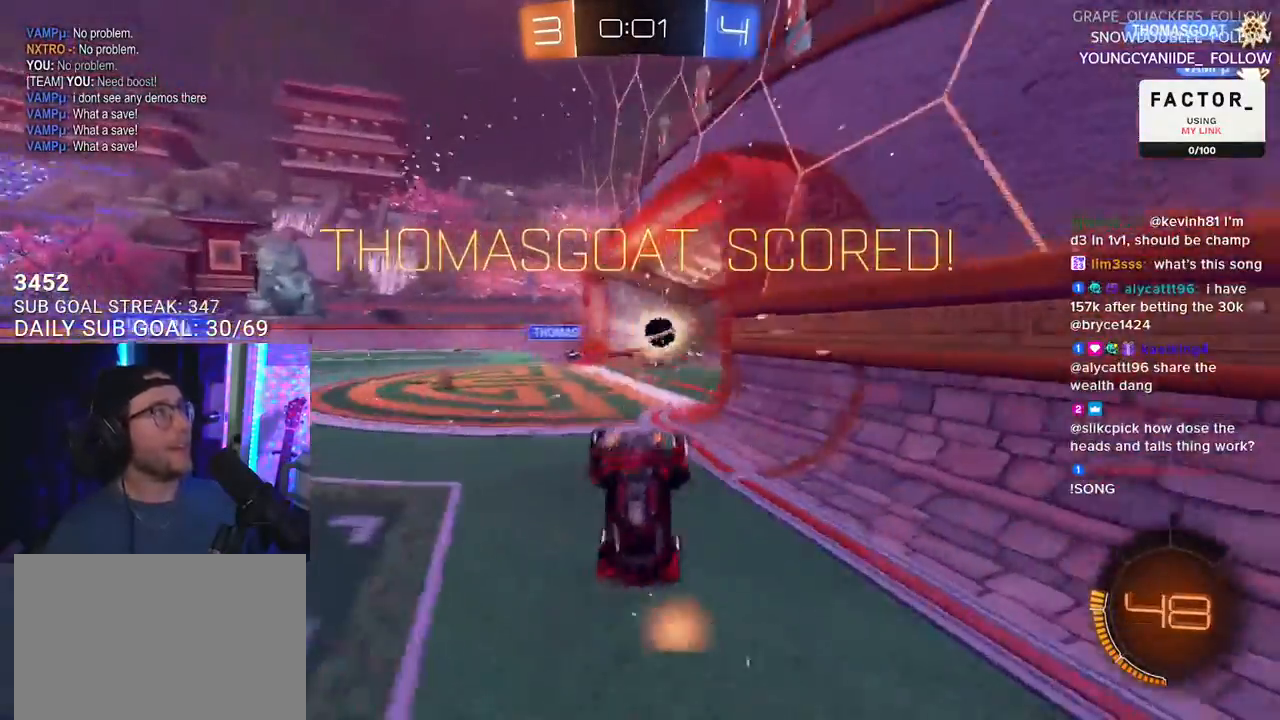
{"buttons": ["SQUARE"], "left_stick": "center", "right_stick": "center", "events": []}
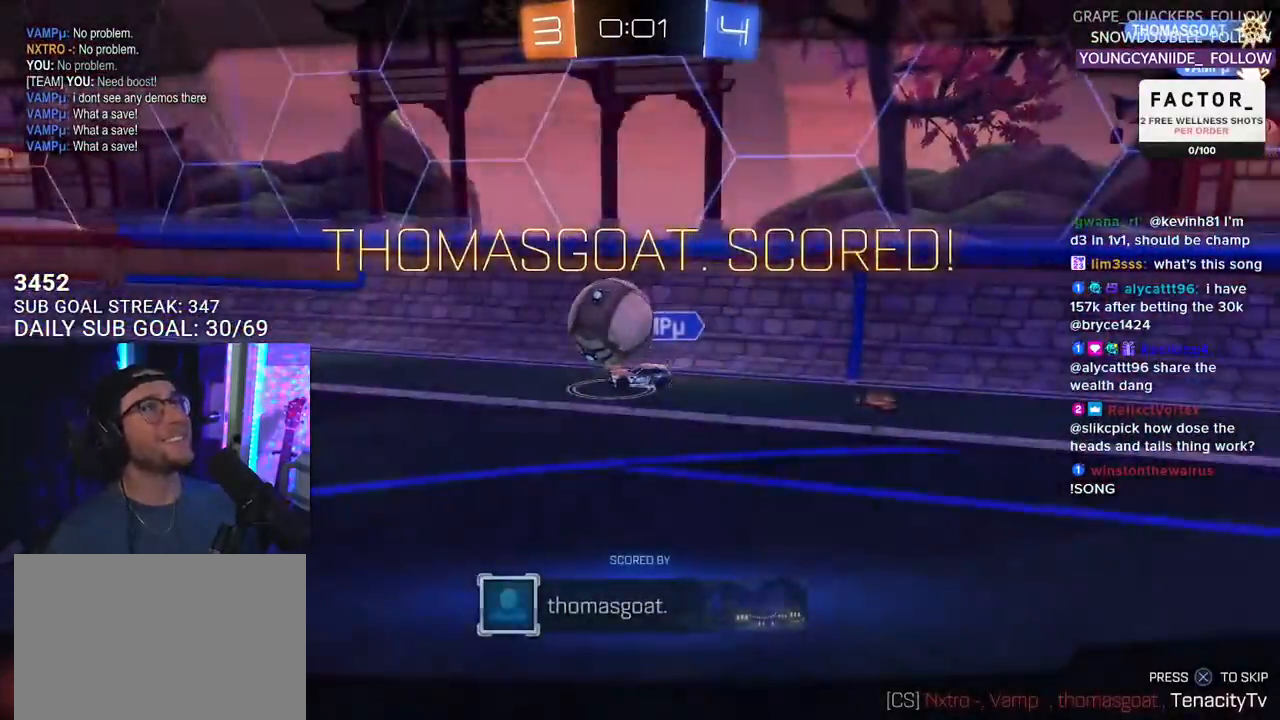
{"buttons": ["L2"], "left_stick": "center", "right_stick": "center", "events": [[17, "SQUARE", "up"], [233, "L2", "down"]]}
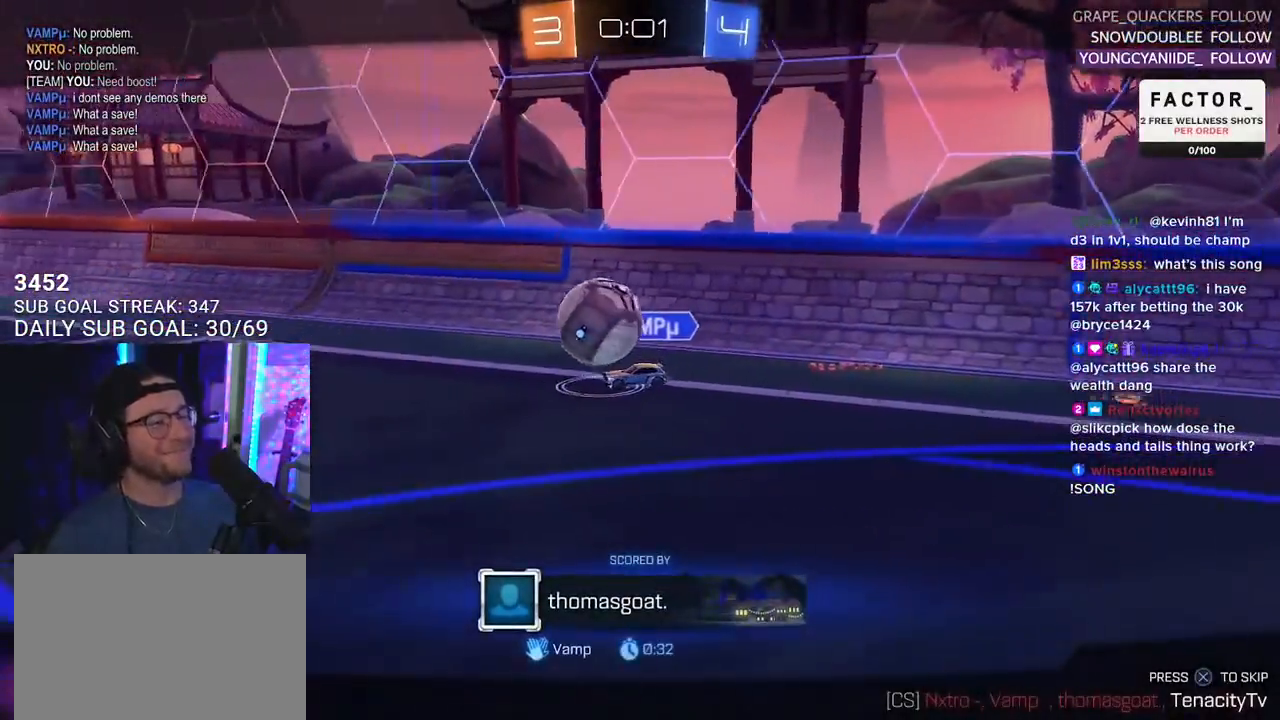
{"buttons": [], "left_stick": "center", "right_stick": "center", "events": [[50, "L2", "up"]]}
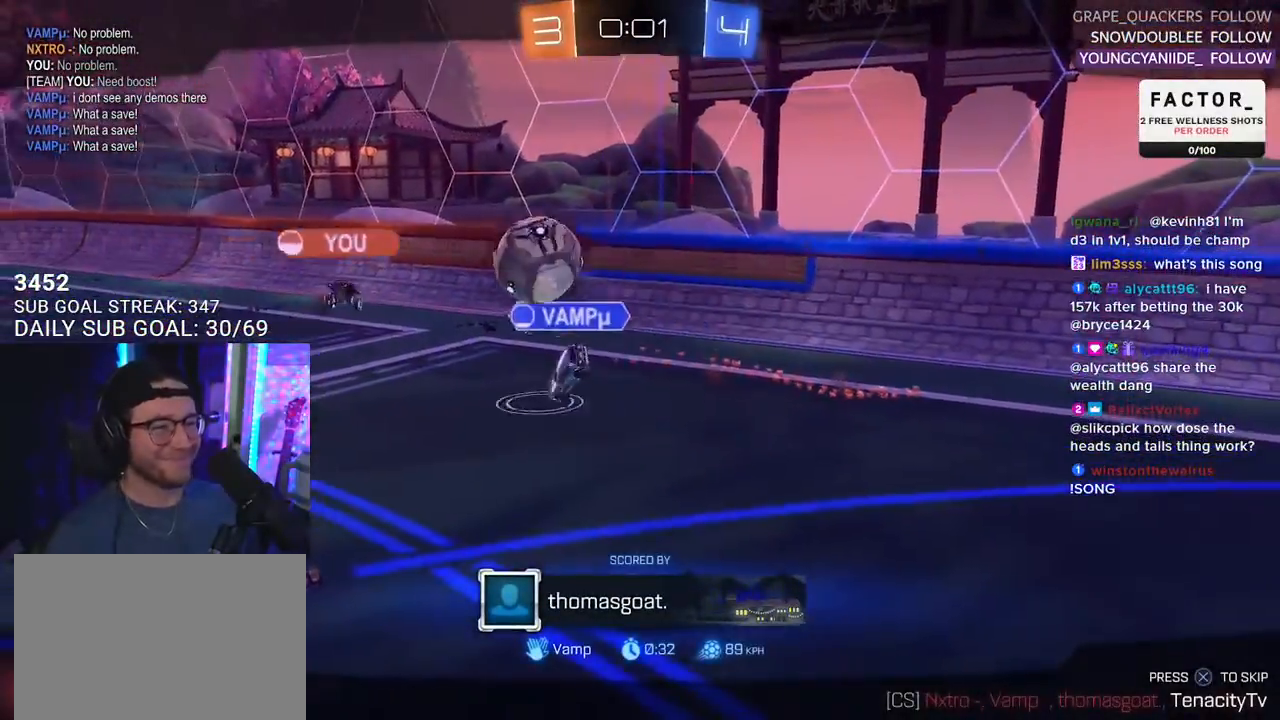
{"buttons": [], "left_stick": "center", "right_stick": "center", "events": []}
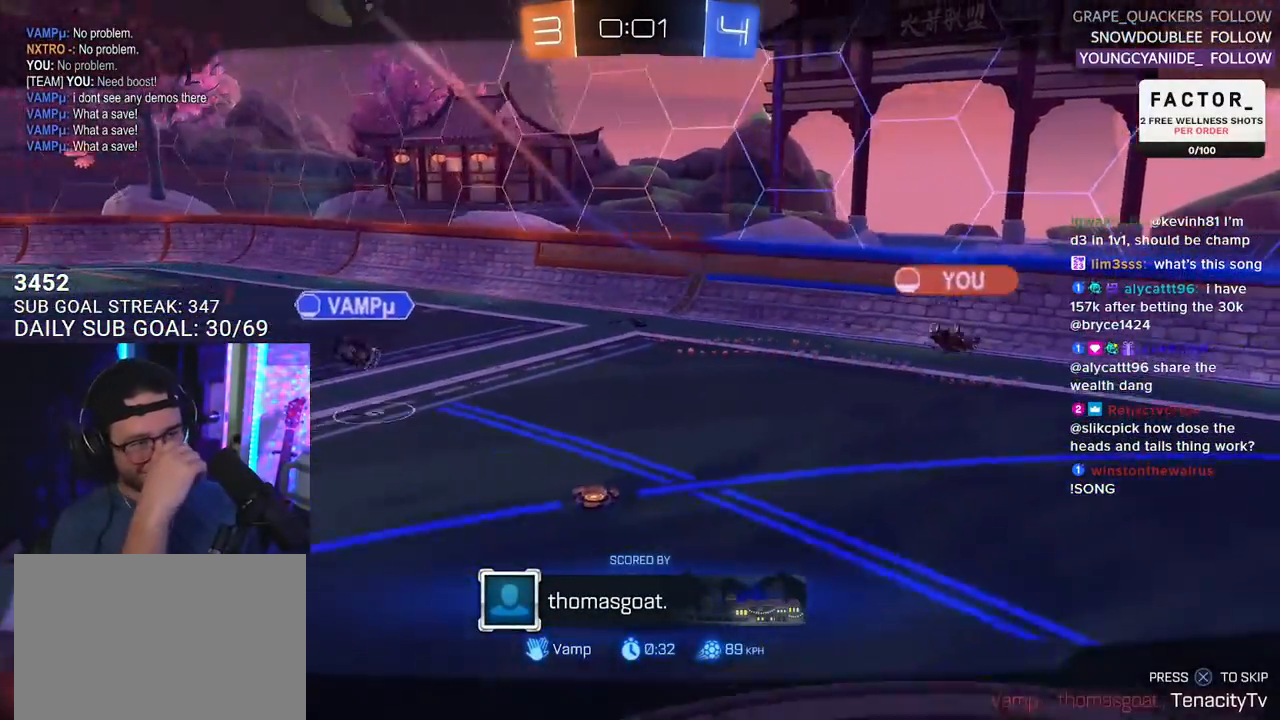
{"buttons": [], "left_stick": "center", "right_stick": "center", "events": []}
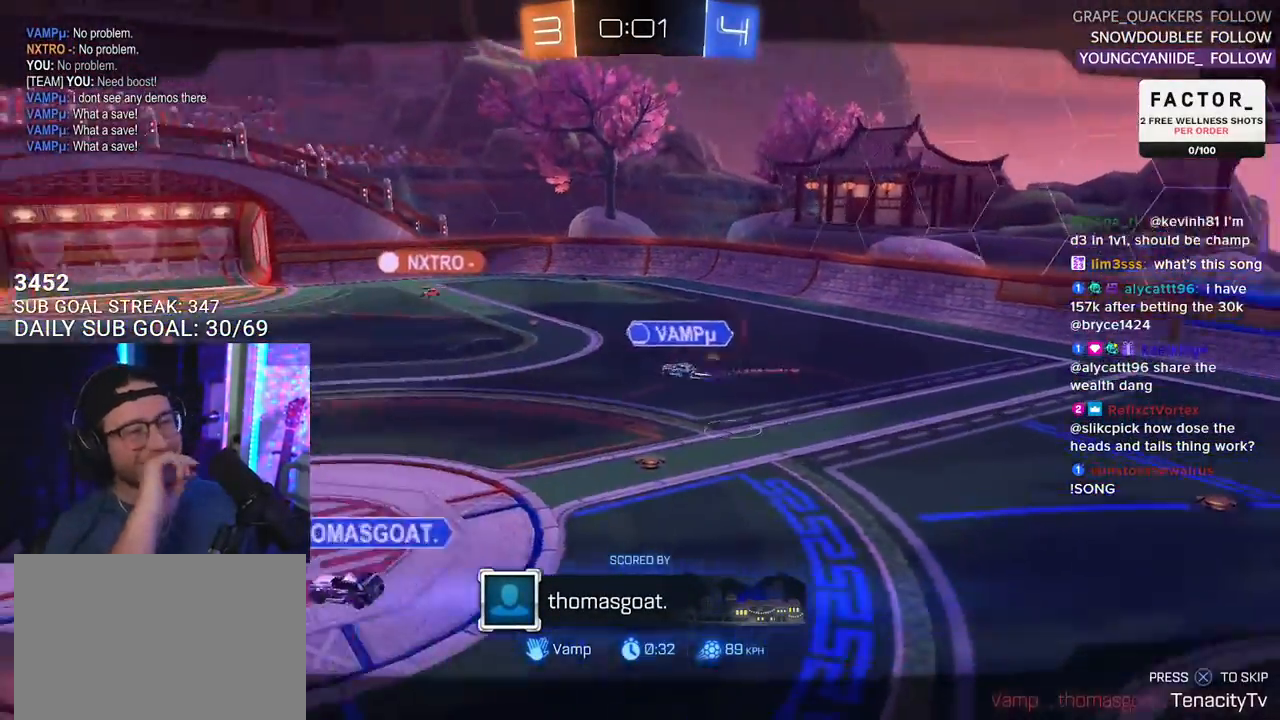
{"buttons": [], "left_stick": "center", "right_stick": "center", "events": []}
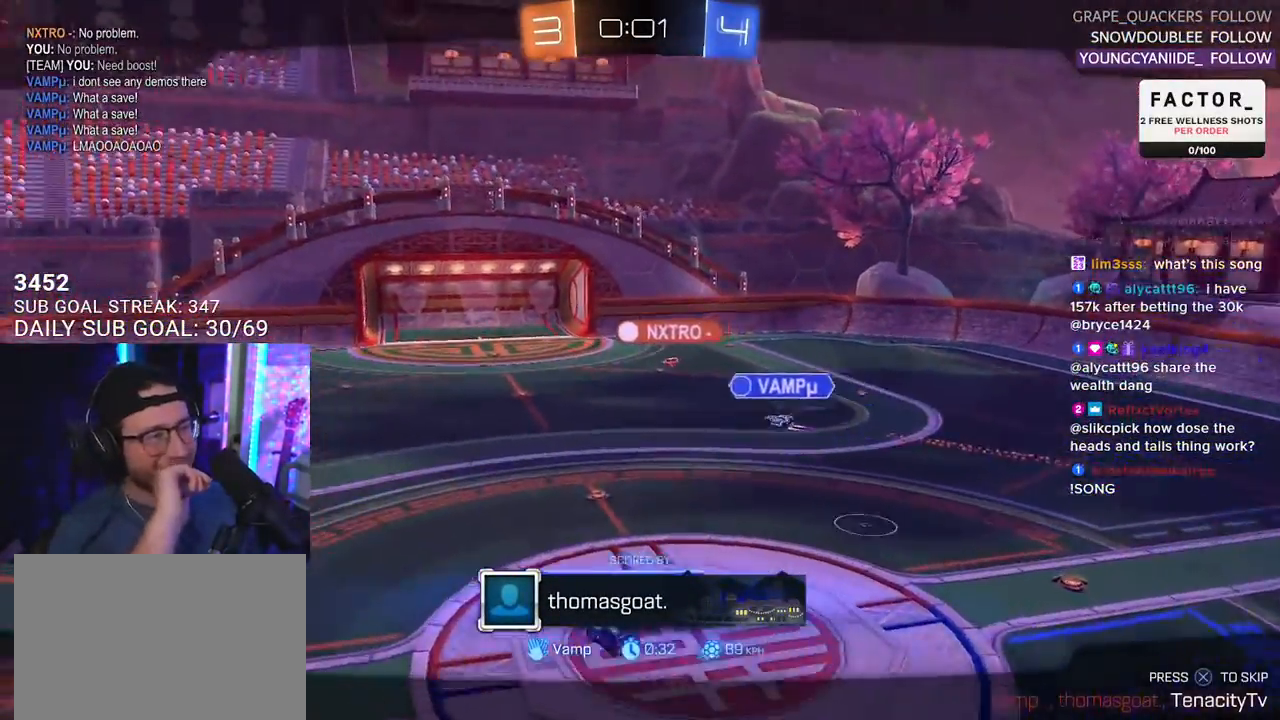
{"buttons": [], "left_stick": "center", "right_stick": "center", "events": []}
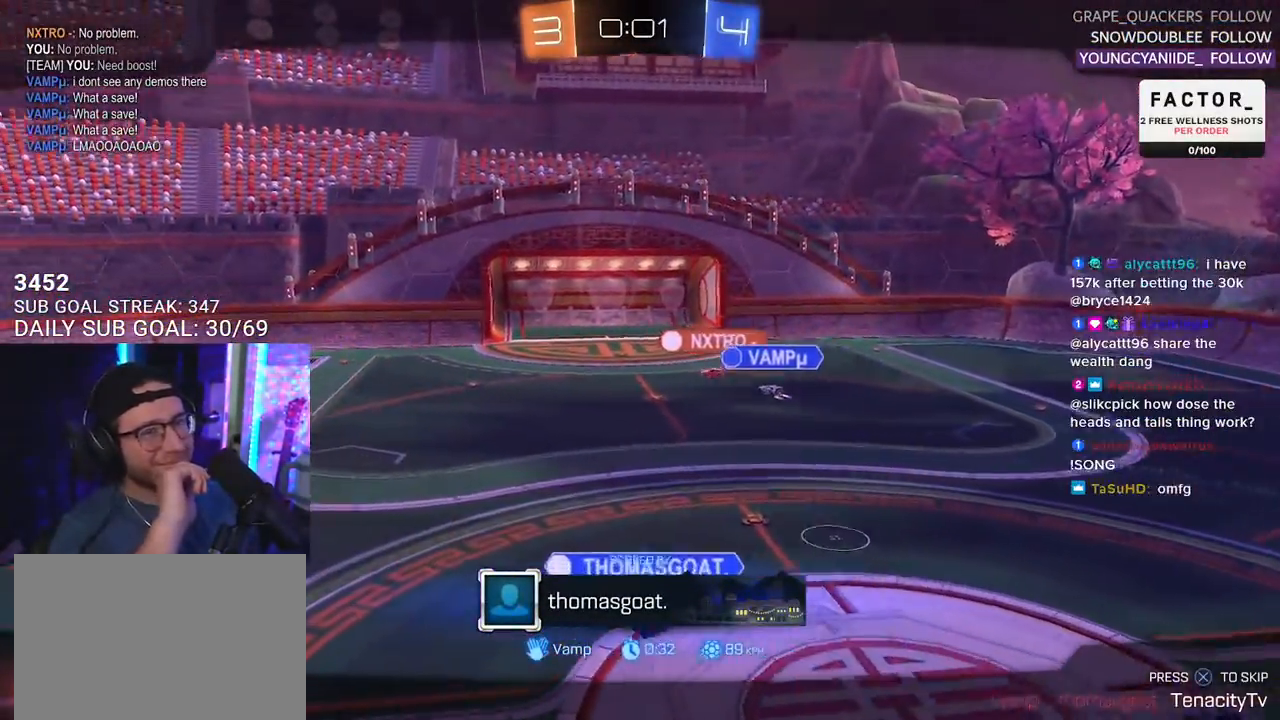
{"buttons": [], "left_stick": "center", "right_stick": "center", "events": []}
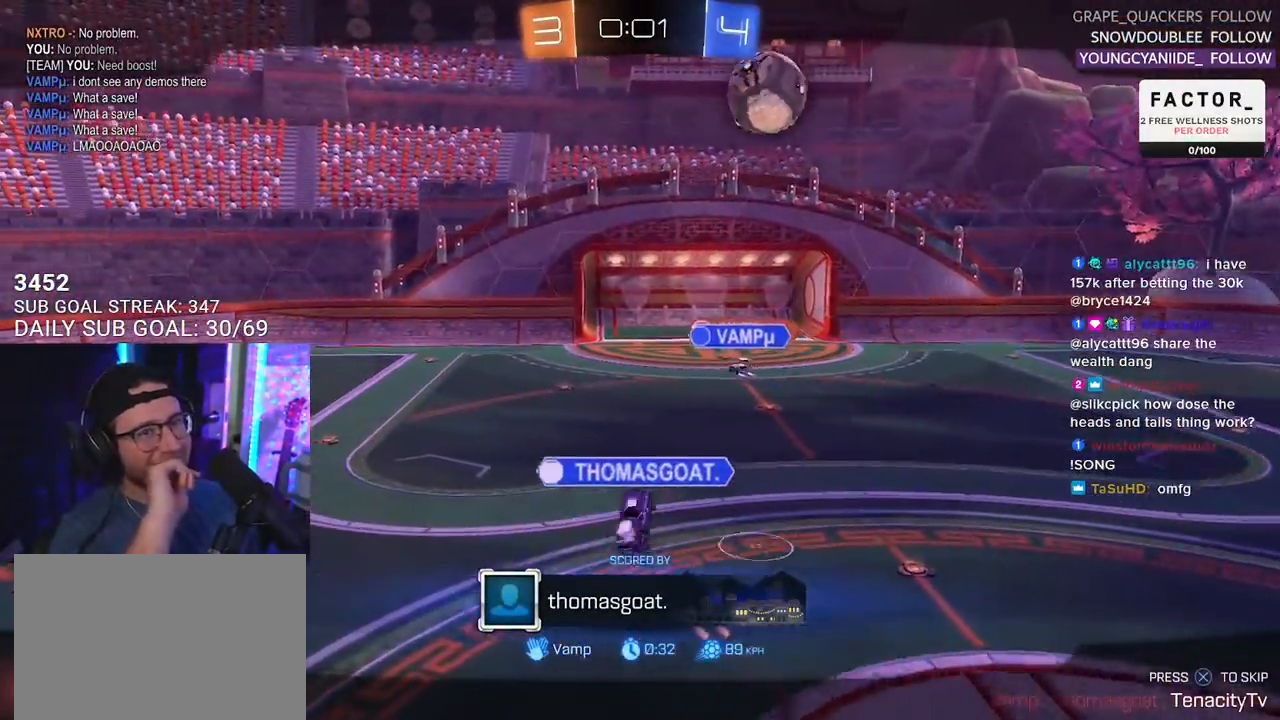
{"buttons": [], "left_stick": "center", "right_stick": "center", "events": []}
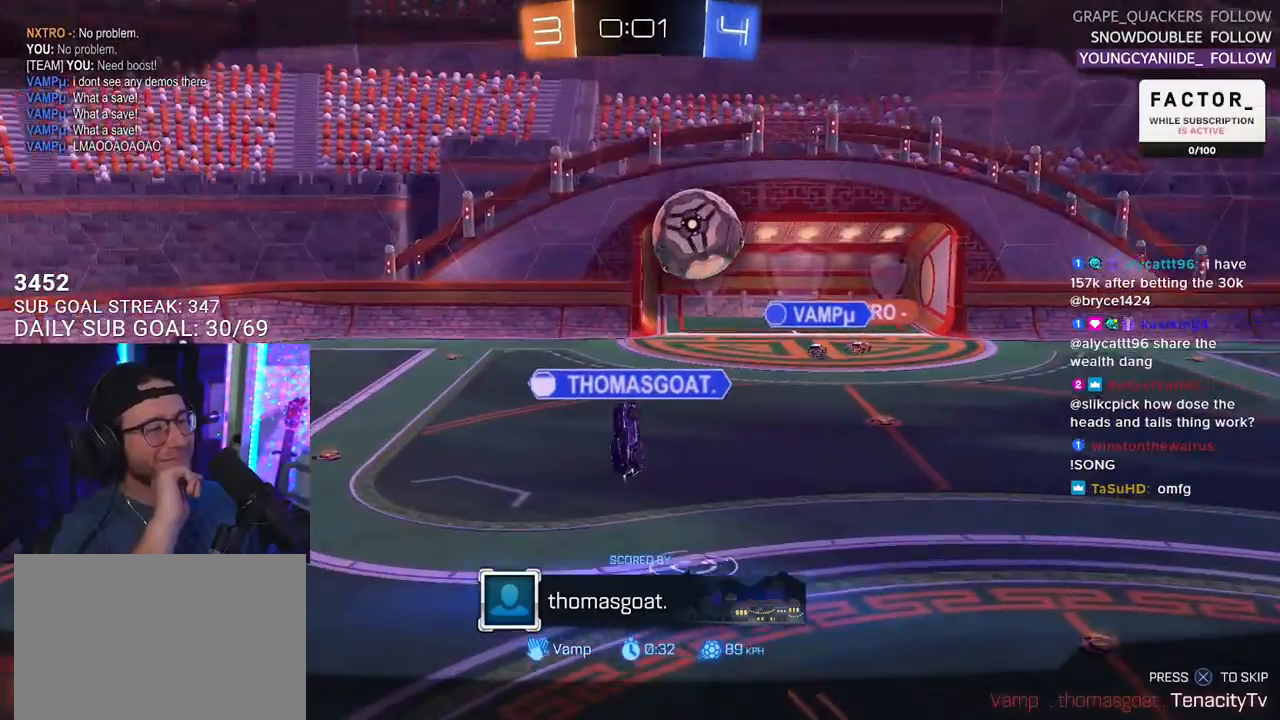
{"buttons": [], "left_stick": "center", "right_stick": "center", "events": []}
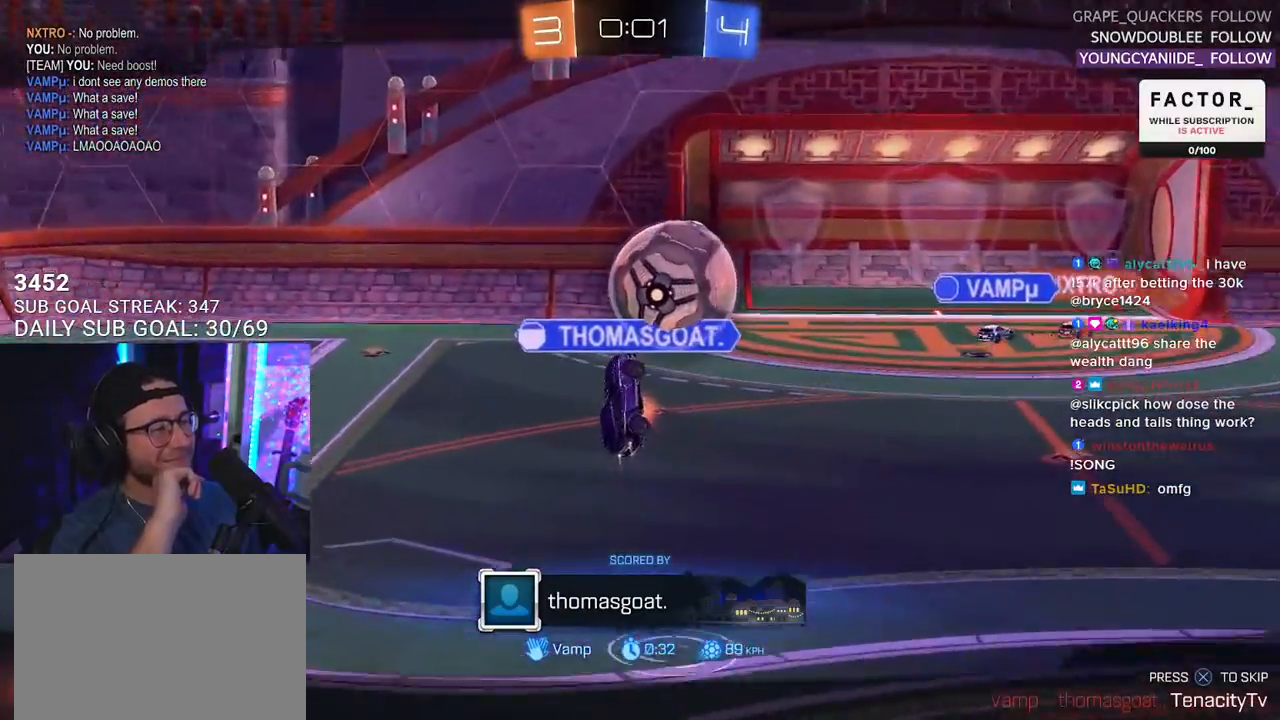
{"buttons": [], "left_stick": "center", "right_stick": "center", "events": []}
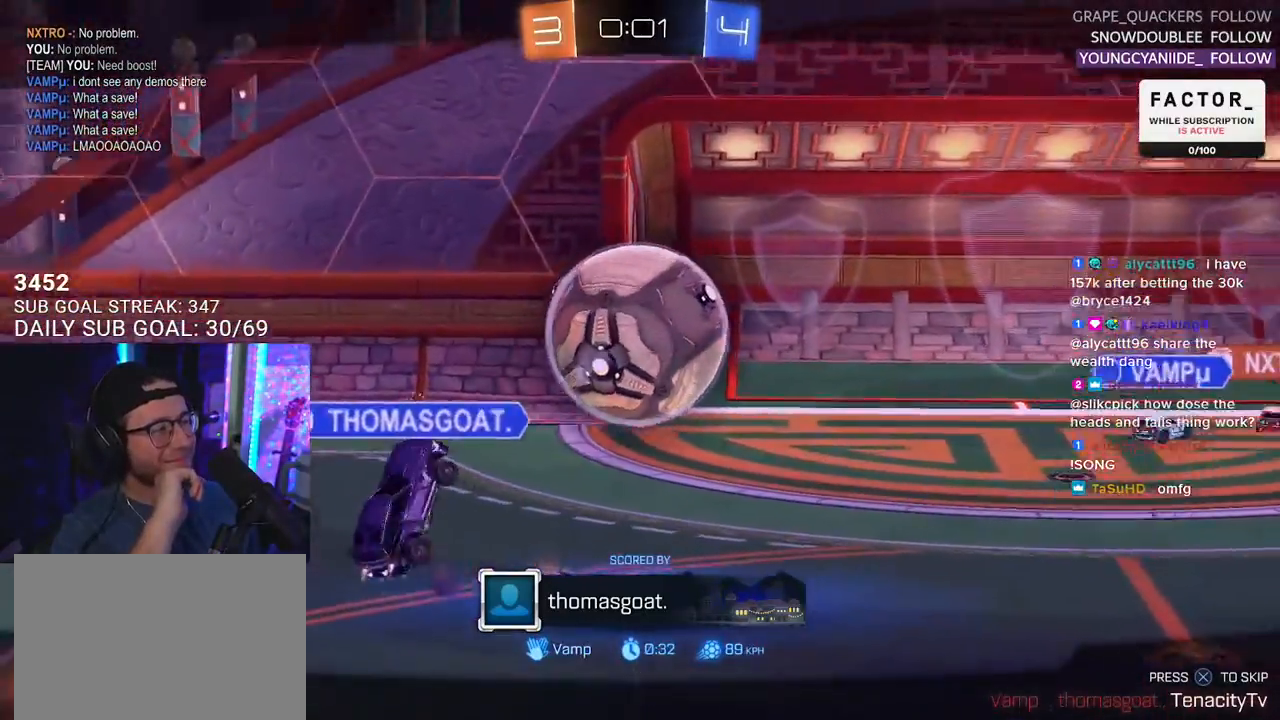
{"buttons": [], "left_stick": "center", "right_stick": "center", "events": []}
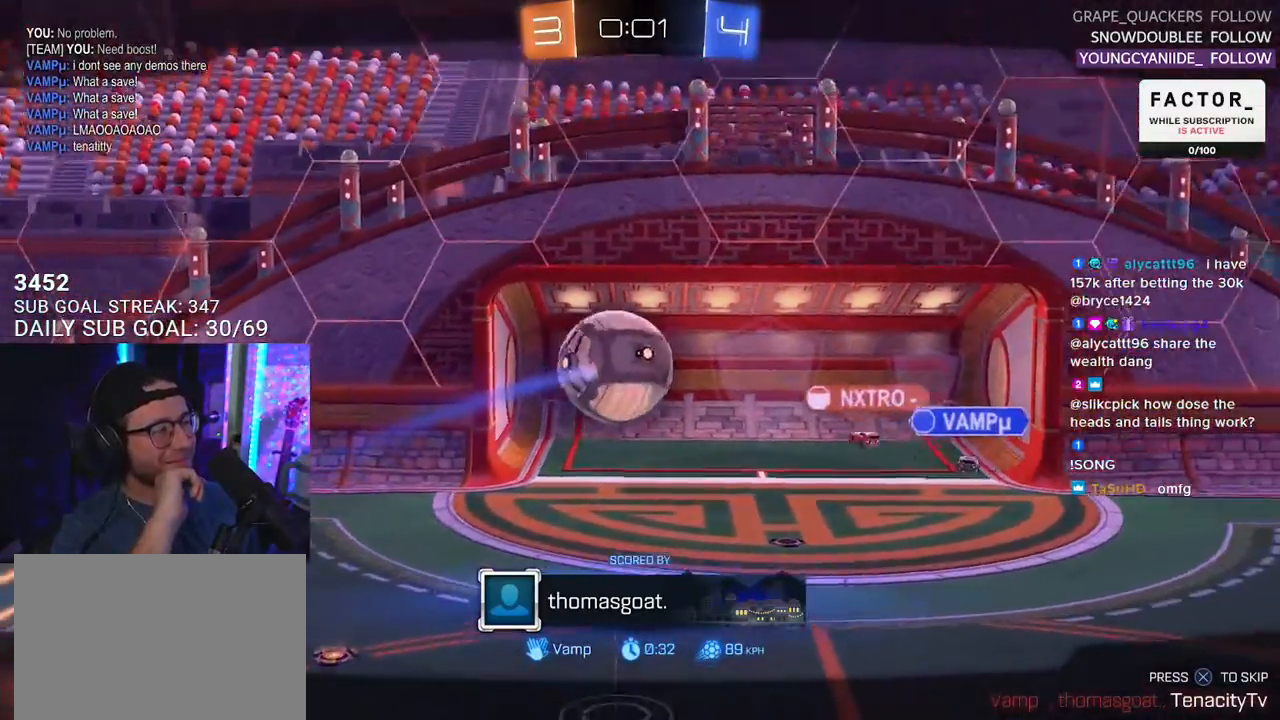
{"buttons": [], "left_stick": "center", "right_stick": "center", "events": []}
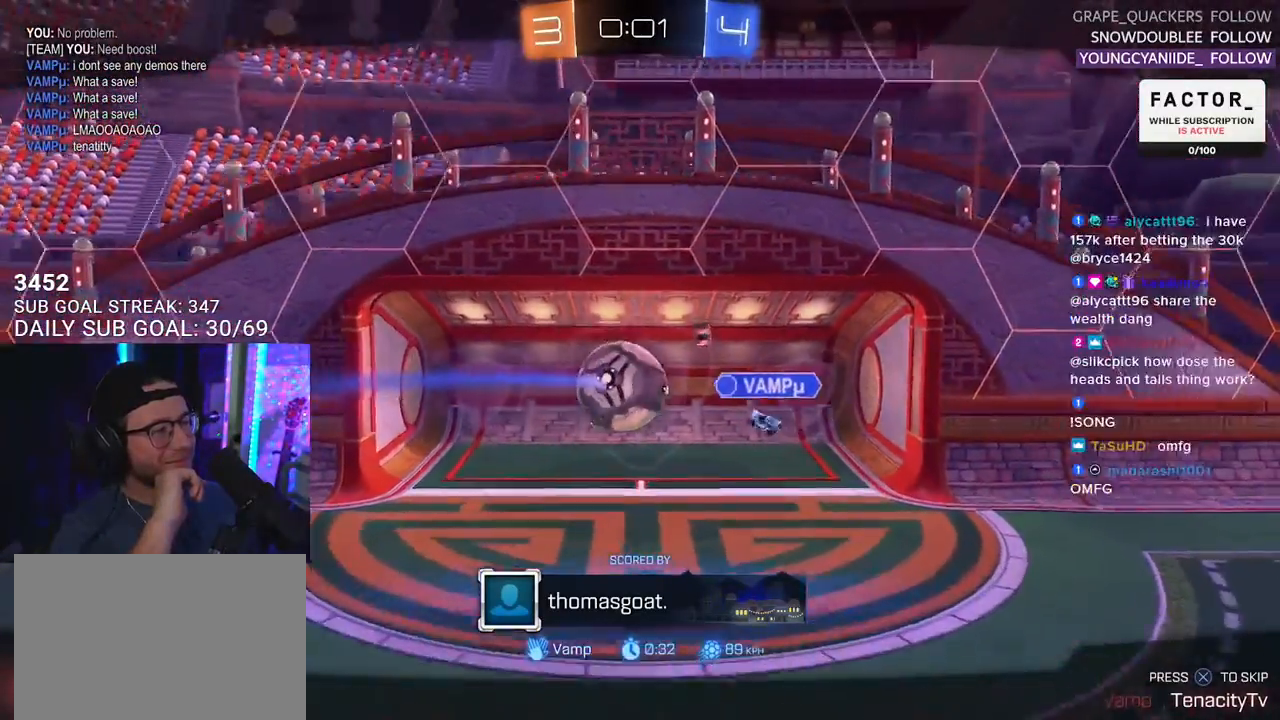
{"buttons": ["CROSS"], "left_stick": "center", "right_stick": "center", "events": [[350, "CROSS", "down"]]}
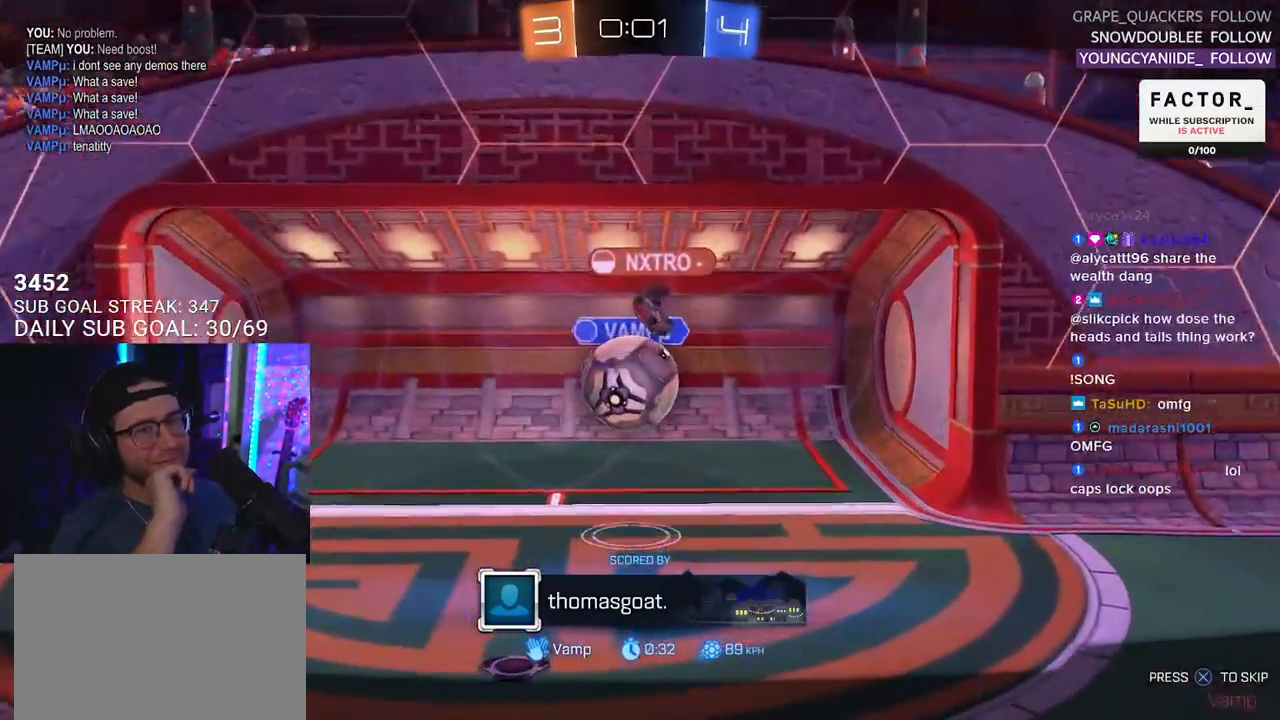
{"buttons": [], "left_stick": "center", "right_stick": "center", "events": [[17, "CROSS", "up"]]}
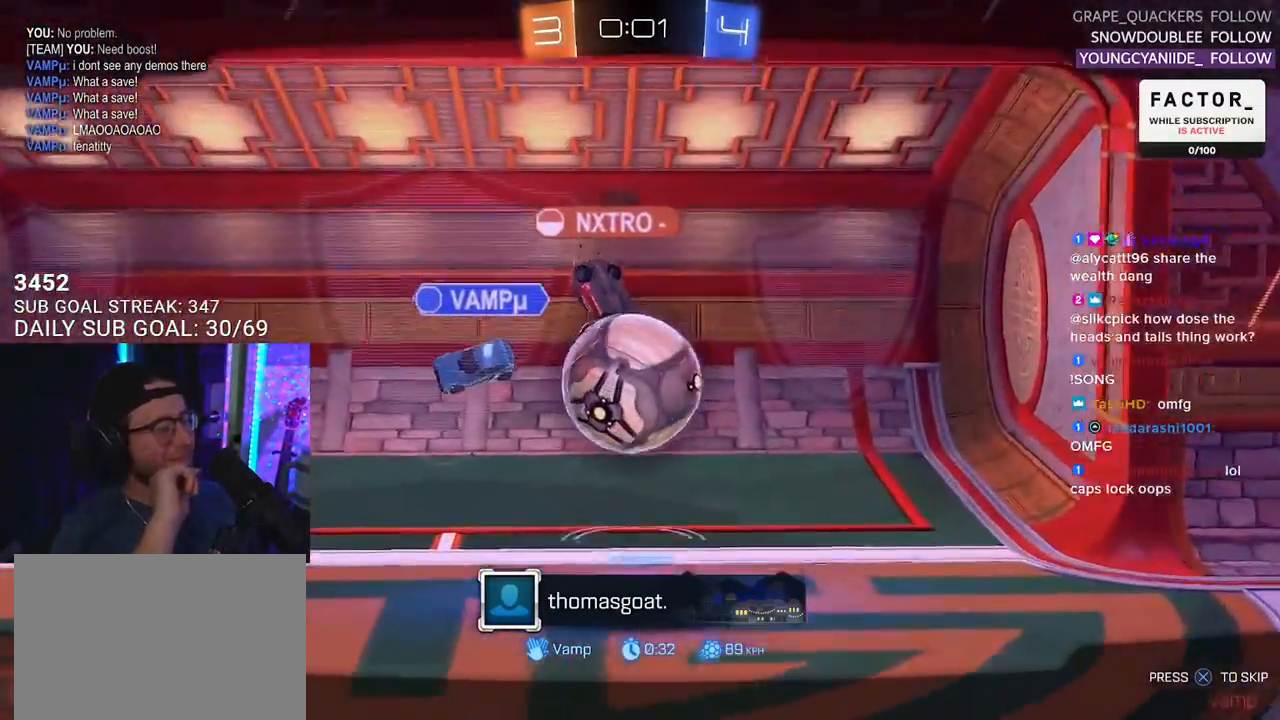
{"buttons": [], "left_stick": "center", "right_stick": "center", "events": []}
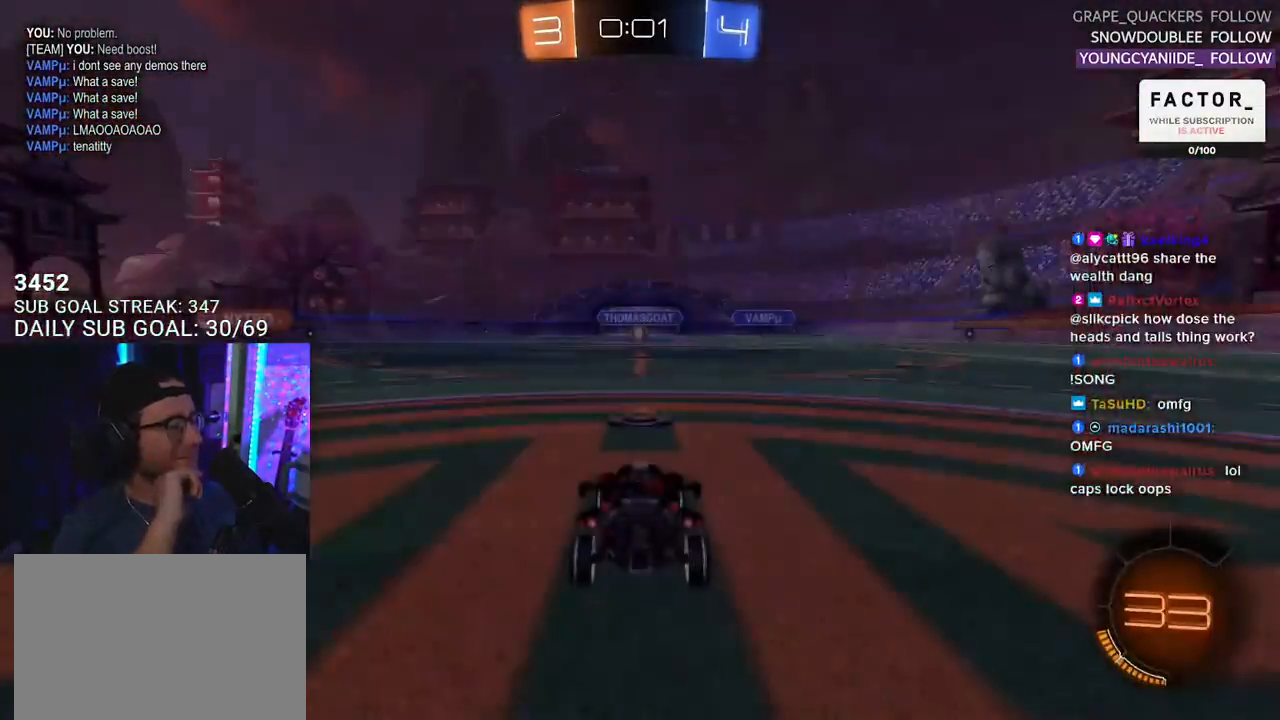
{"buttons": [], "left_stick": "center", "right_stick": "center", "events": []}
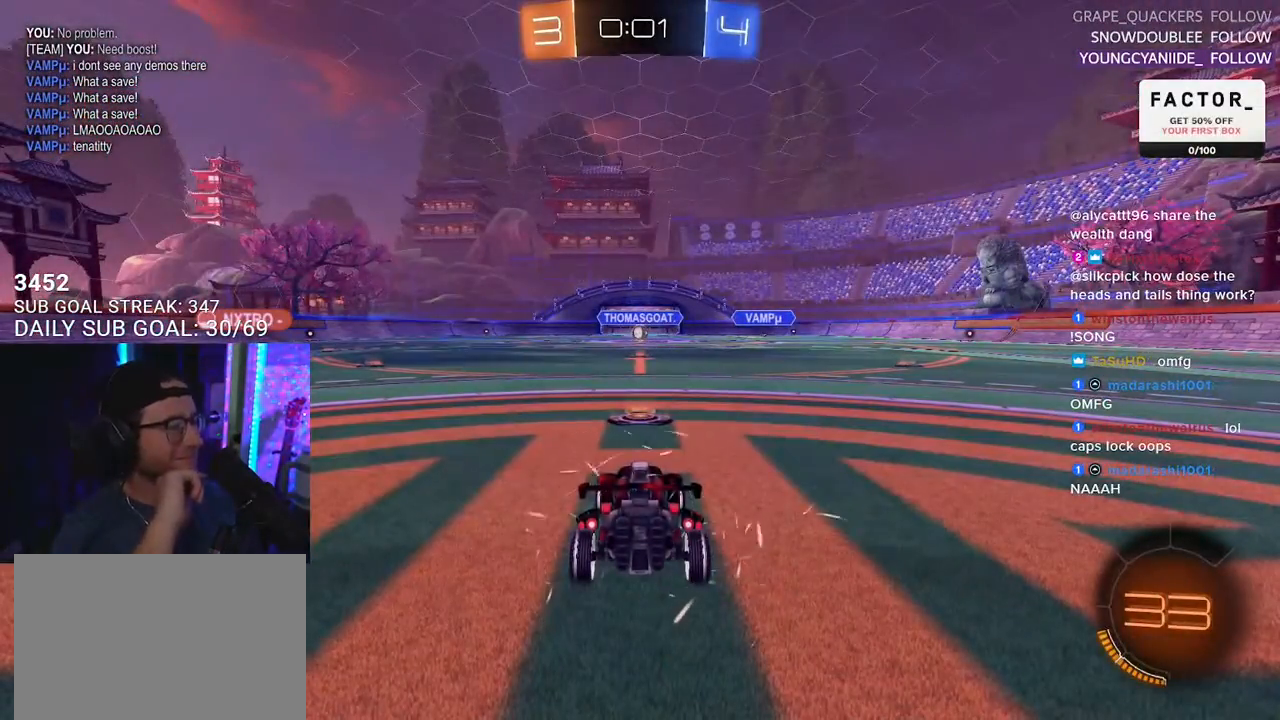
{"buttons": [], "left_stick": "center", "right_stick": "center", "events": []}
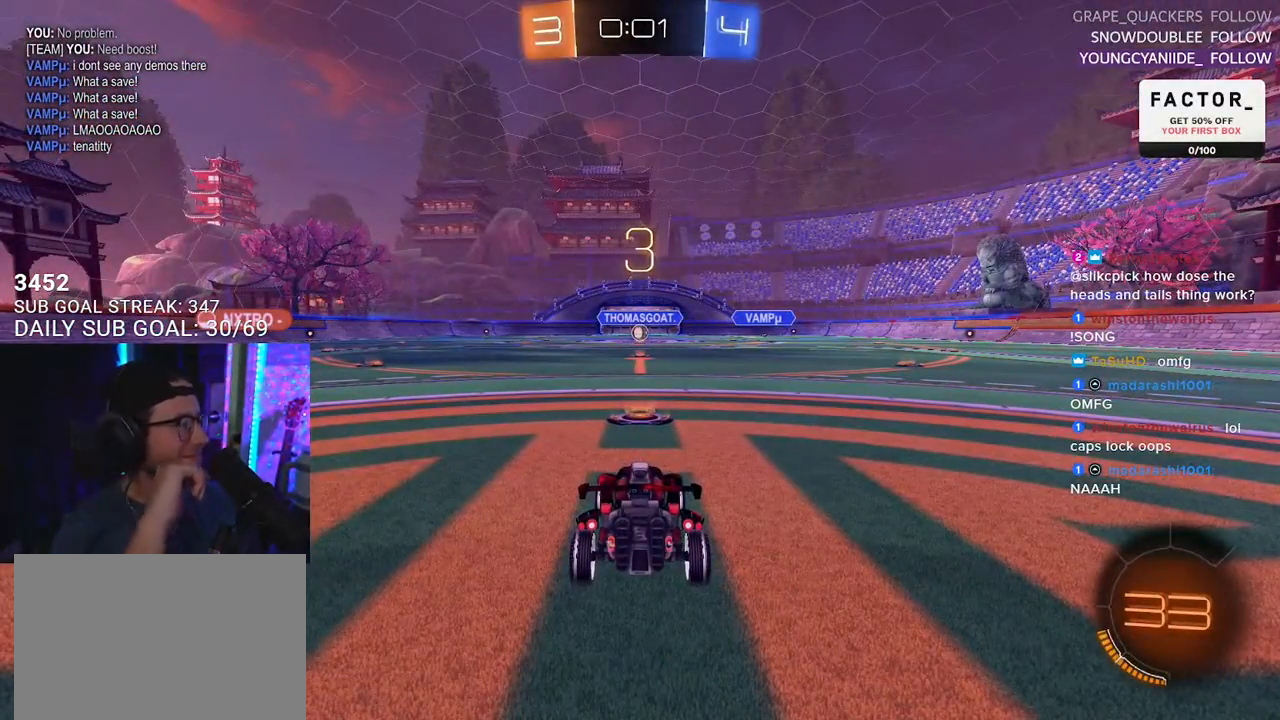
{"buttons": ["R2"], "left_stick": "center", "right_stick": "center", "events": [[283, "R2", "down"]]}
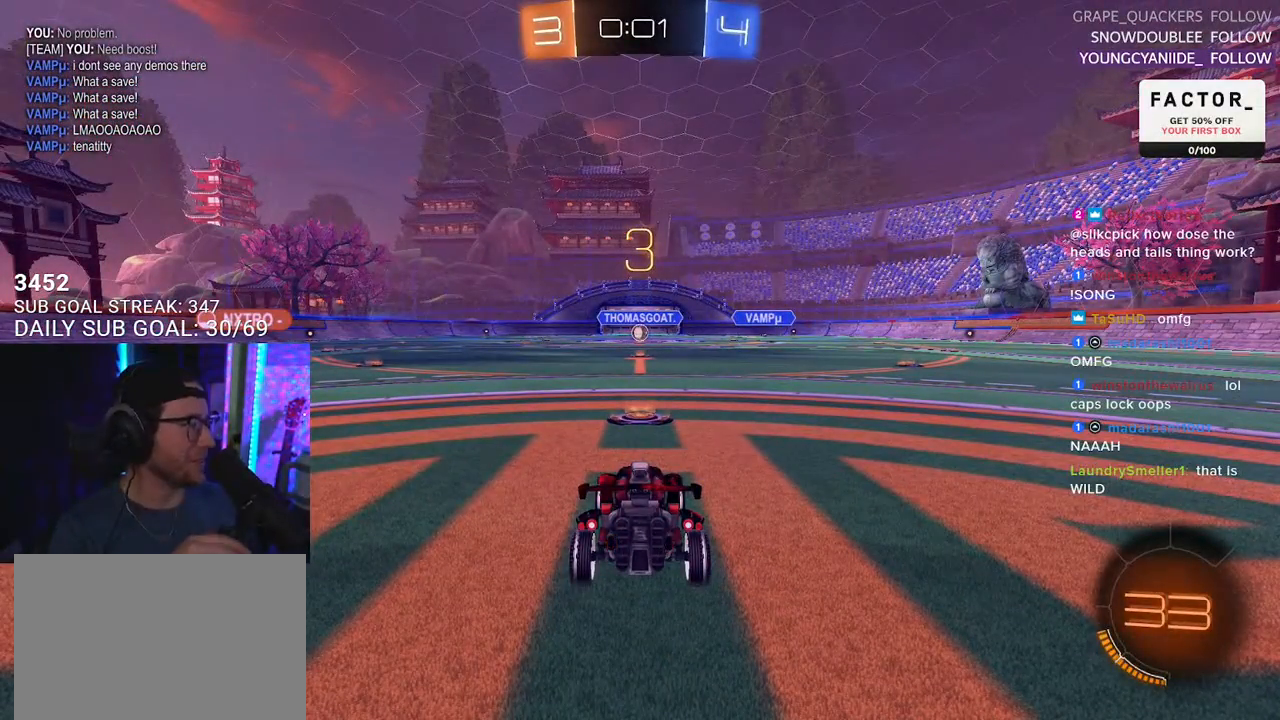
{"buttons": ["R2"], "left_stick": "center", "right_stick": "center", "events": []}
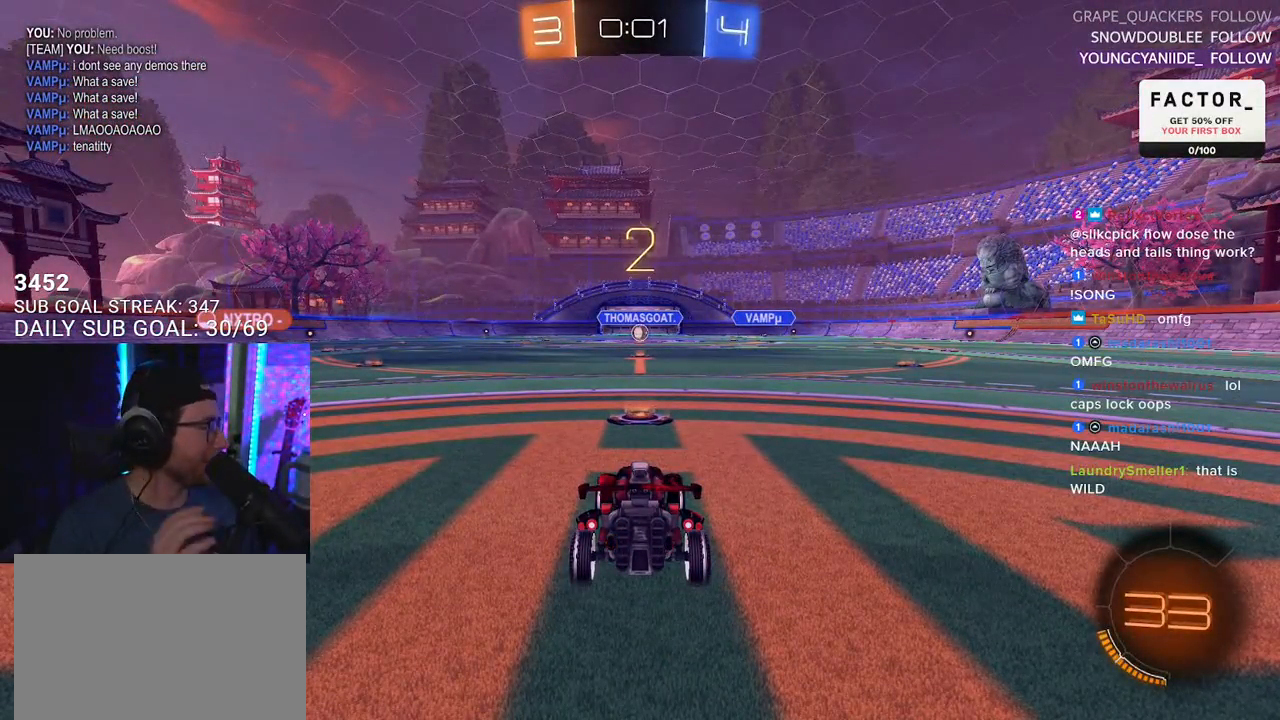
{"buttons": ["R2"], "left_stick": "center", "right_stick": "center", "events": [[167, "TRIANGLE", "down"], [317, "TRIANGLE", "up"]]}
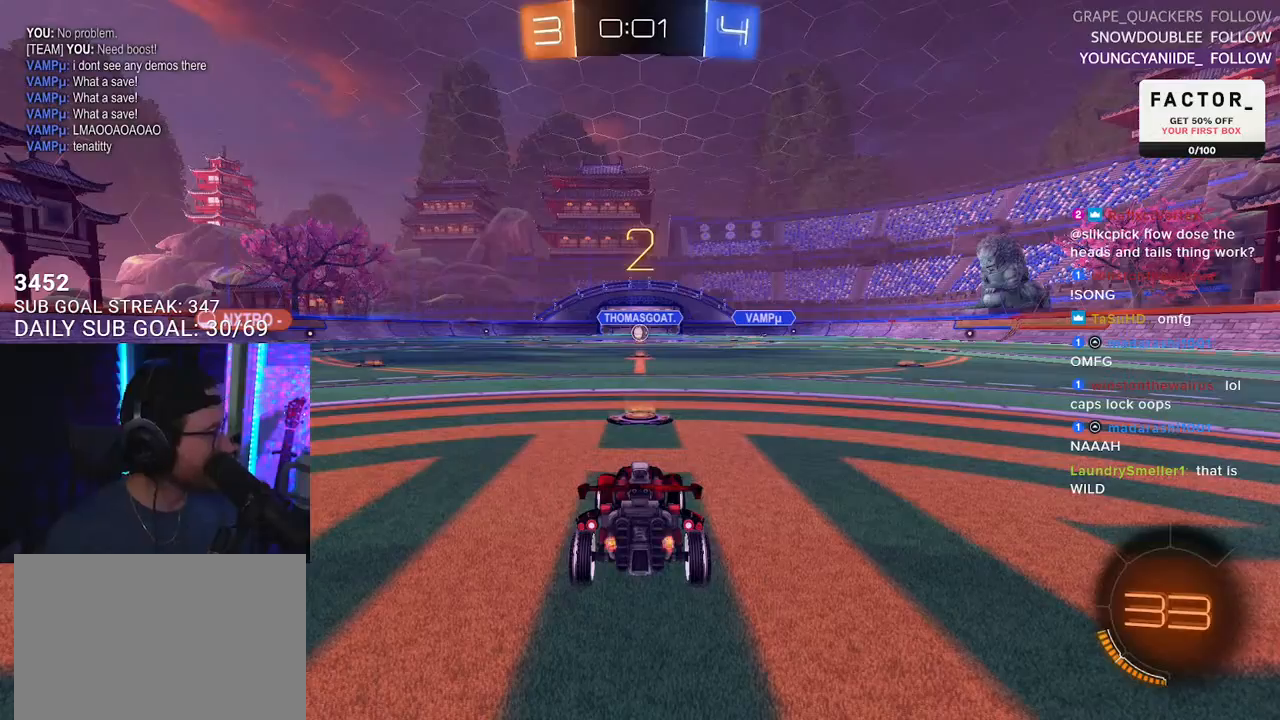
{"buttons": ["TRIANGLE", "R2"], "left_stick": "center", "right_stick": "center", "events": [[450, "TRIANGLE", "down"]]}
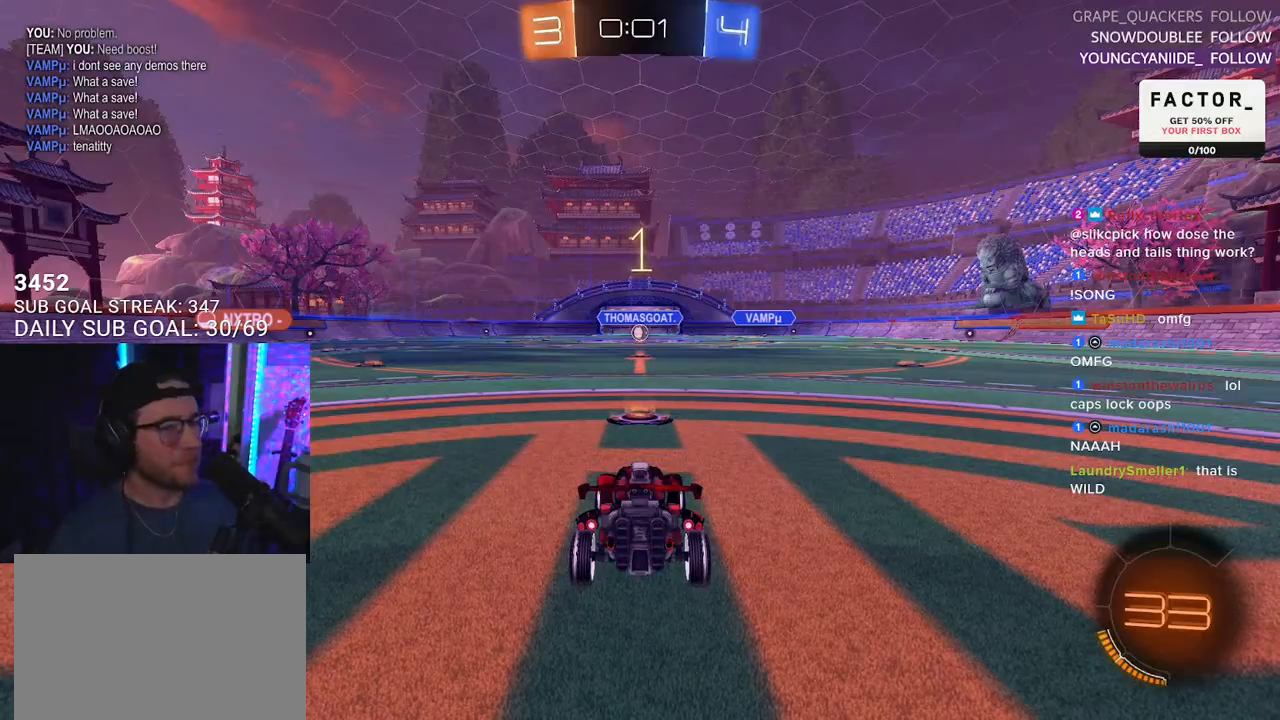
{"buttons": ["R1", "R2"], "left_stick": "center", "right_stick": "center", "events": [[67, "TRIANGLE", "up"], [367, "R1", "down"]]}
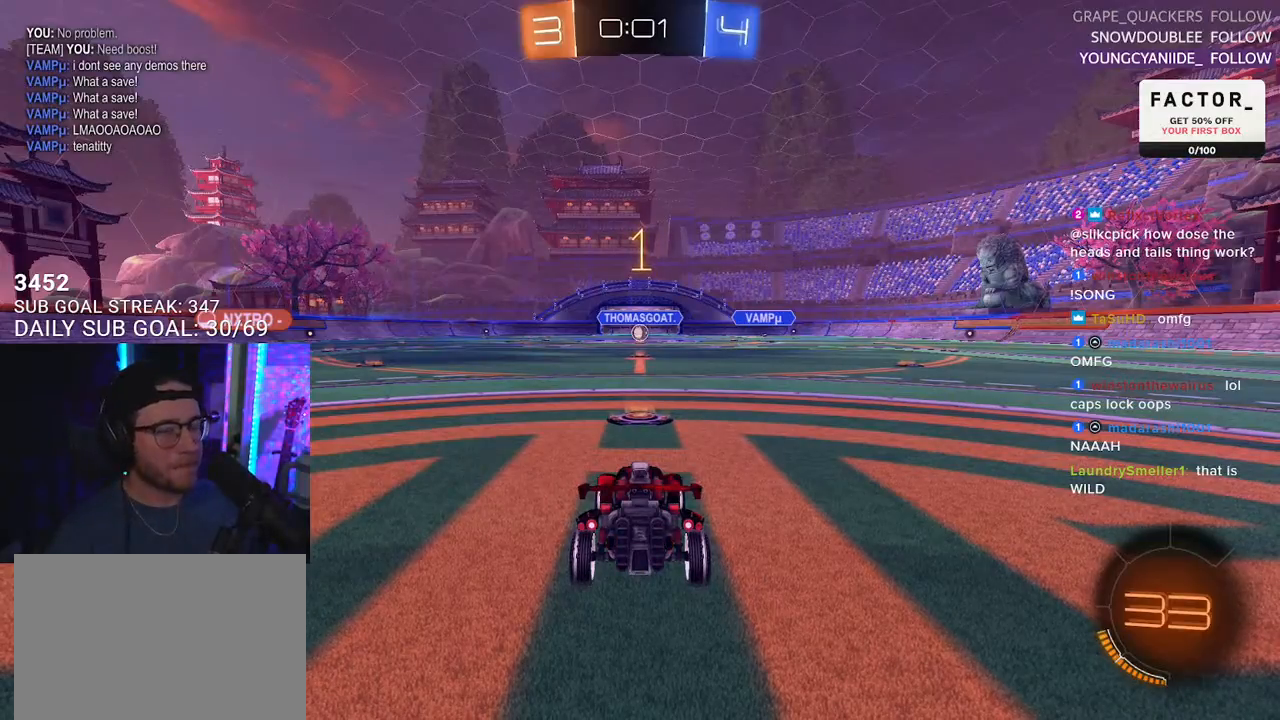
{"buttons": ["R1", "R2"], "left_stick": "center", "right_stick": "center", "events": []}
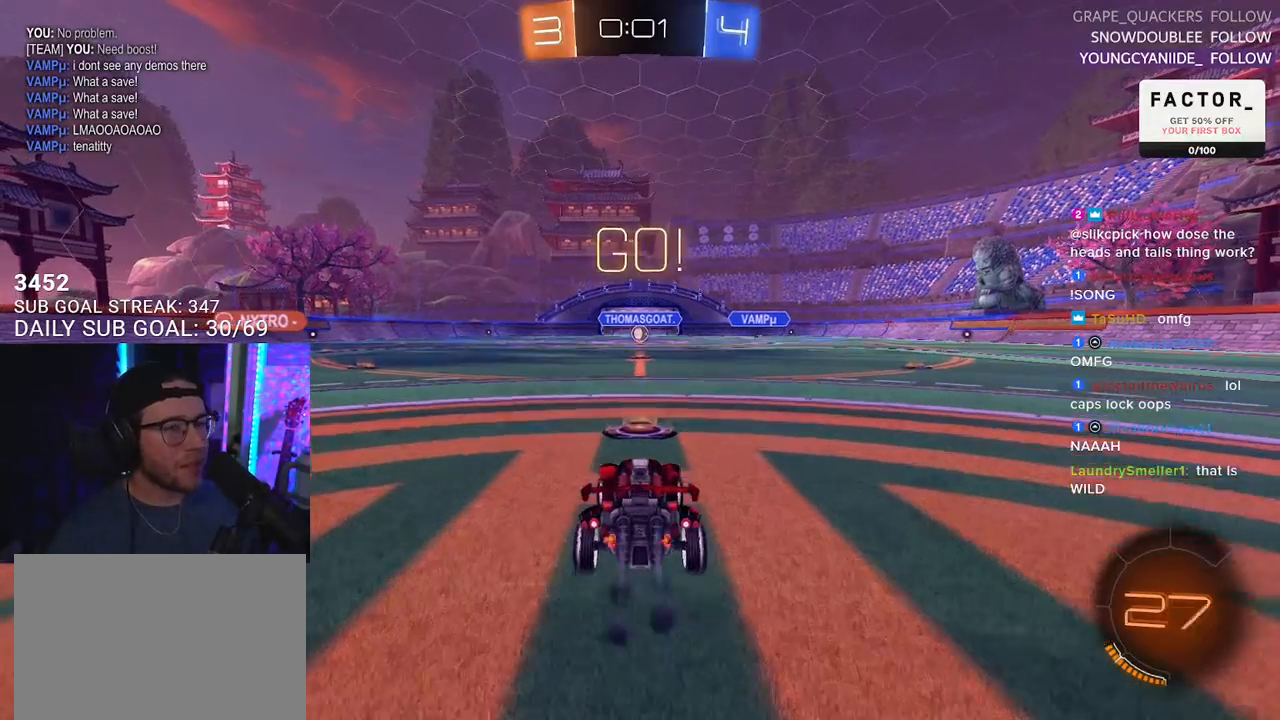
{"buttons": ["L2", "R2"], "left_stick": "down", "right_stick": "center", "events": [[33, "left_stick", "right"], [117, "CROSS", "down"], [167, "L2", "down"], [183, "CROSS", "up"], [200, "left_stick", "up-left"], [267, "CROSS", "down"], [317, "CIRCLE", "down"], [317, "L2", "up"], [317, "TRIANGLE", "down"], [317, "left_stick", "down"], [350, "CROSS", "up"], [383, "CIRCLE", "up"], [417, "R1", "up"], [417, "TRIANGLE", "up"], [433, "L2", "down"]]}
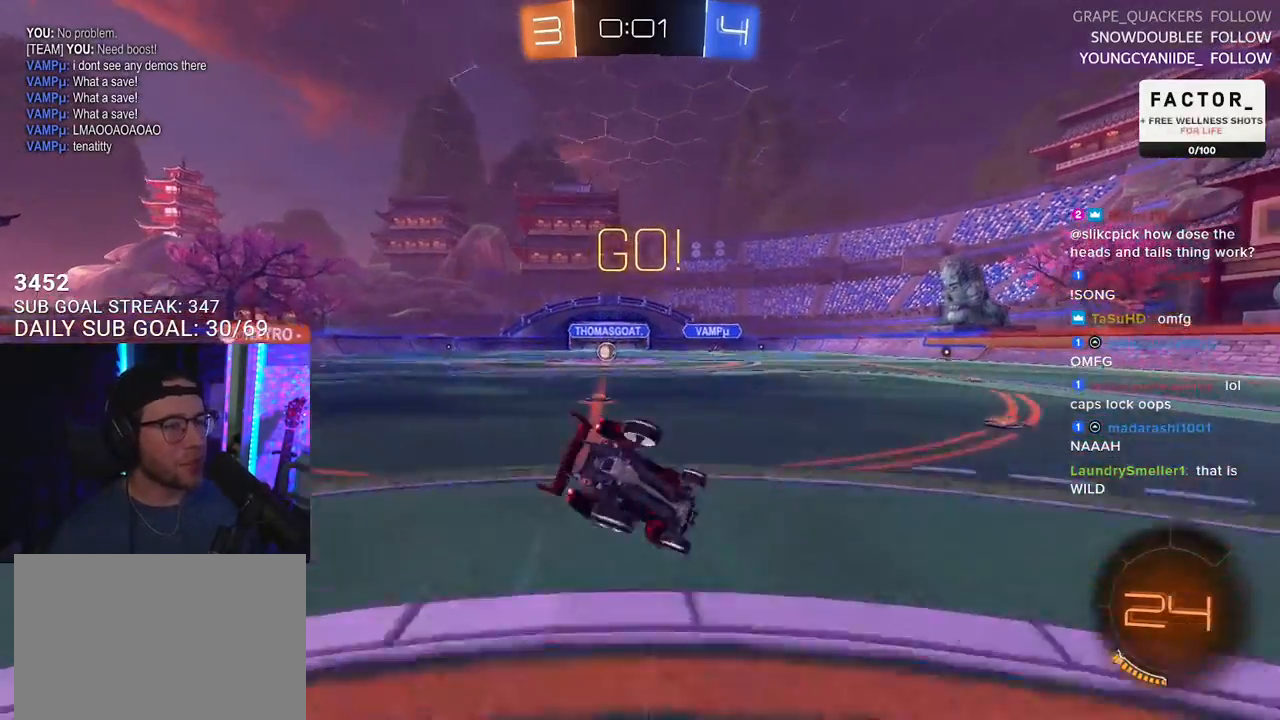
{"buttons": ["L2", "R2"], "left_stick": "down-left", "right_stick": "center", "events": [[17, "left_stick", "down-left"], [67, "TRIANGLE", "down"], [183, "TRIANGLE", "up"]]}